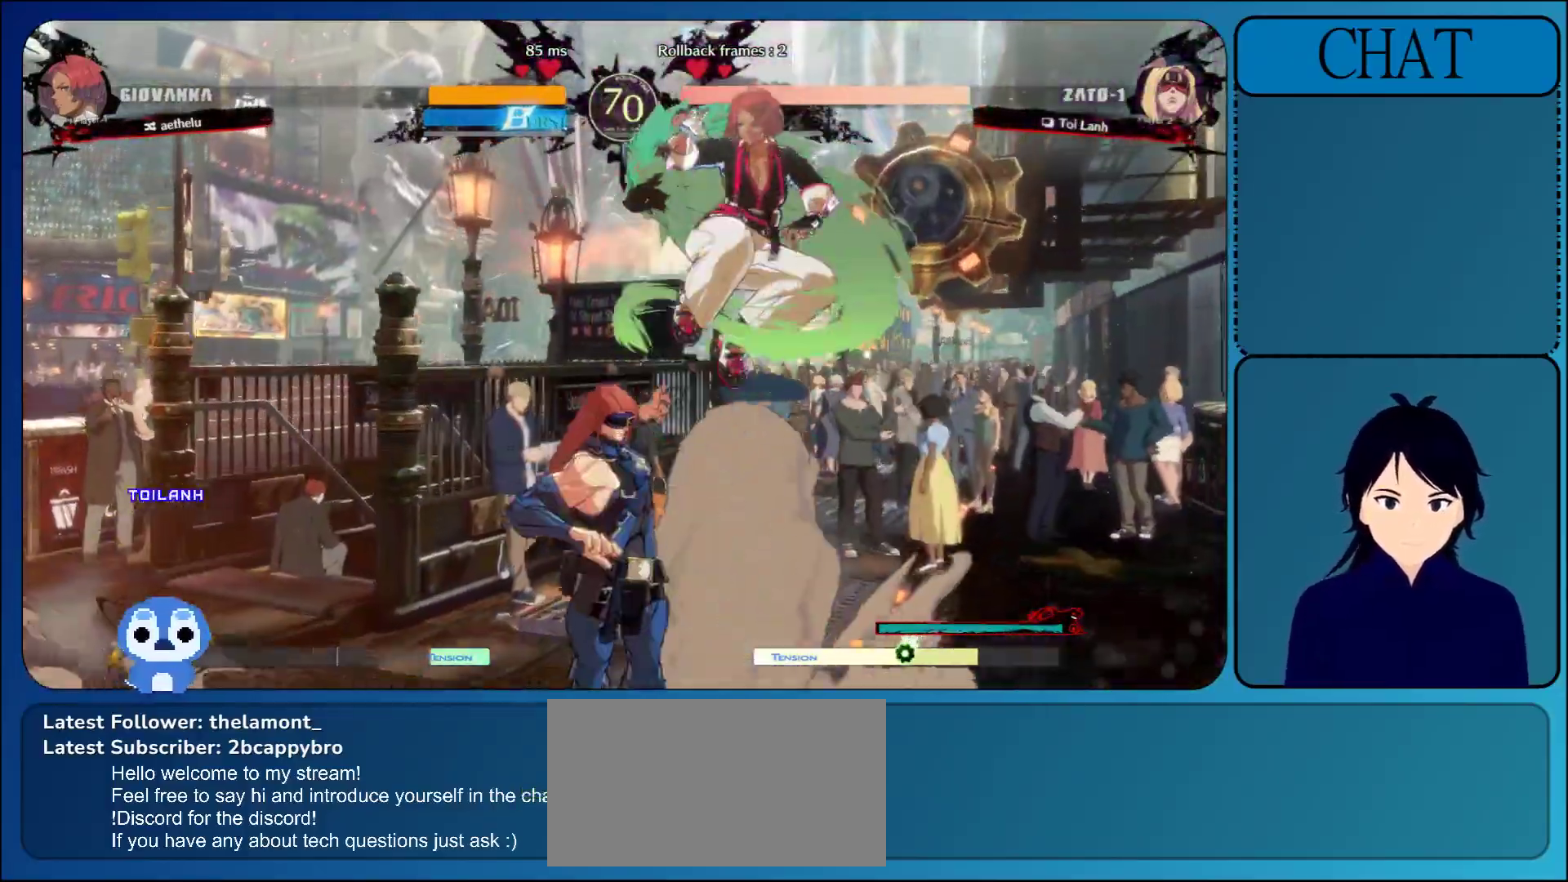
Gameplay with a controller (arcade stick); each line is a JSON object with the inputs held at the frame after it. "events" lists button and stick changes between this image and that frame as [ms after this image, input, new state], when the widget could be followed in between. Not read: L3 R3 START.
{"buttons": ["R1"], "left_stick": "left"}
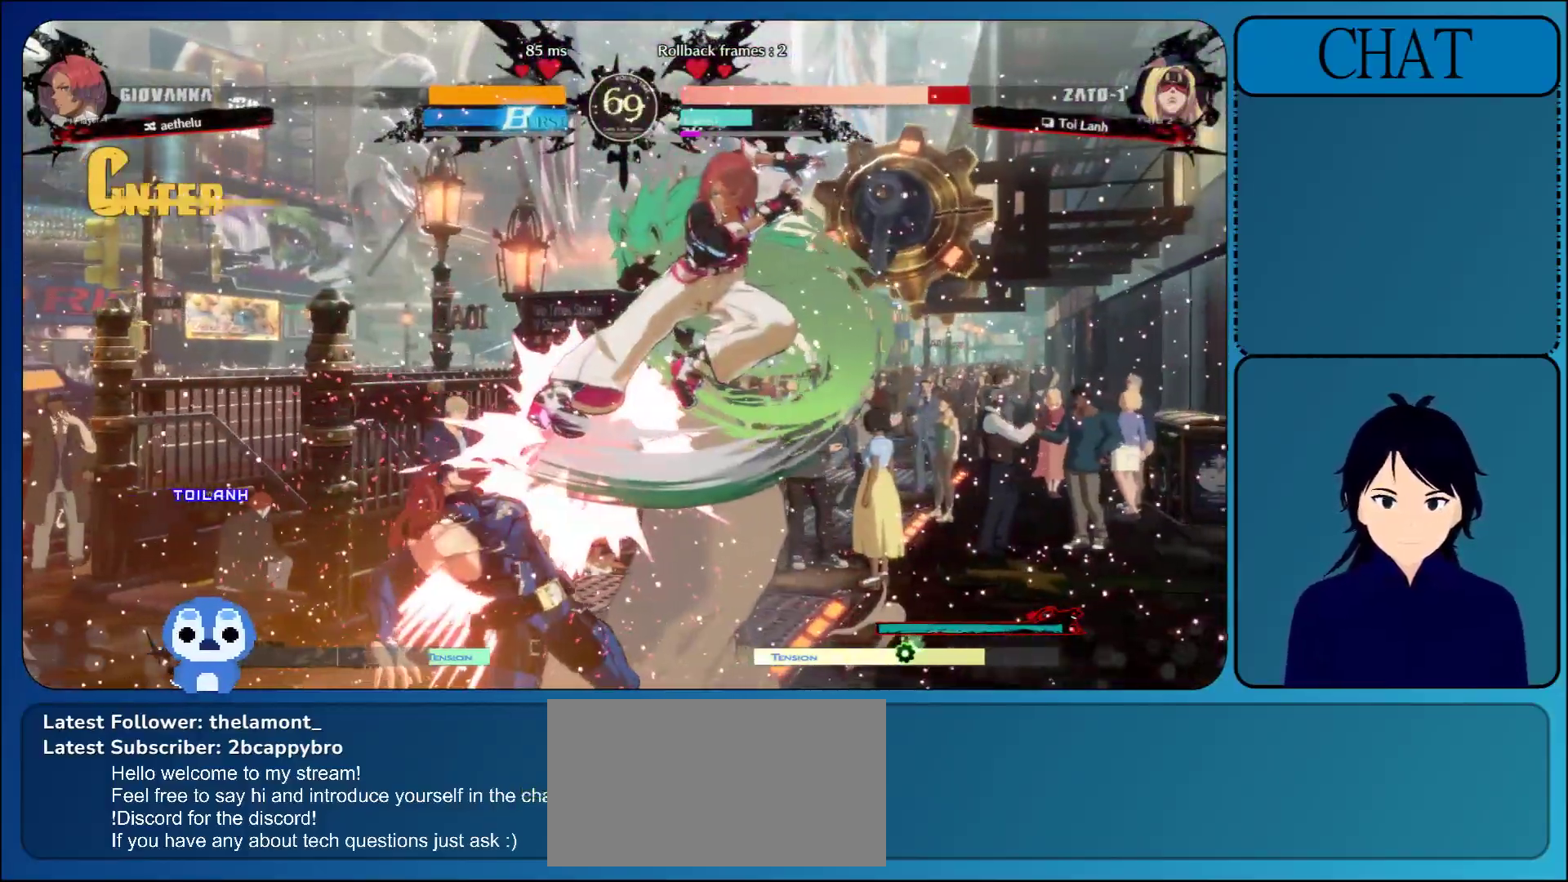
{"buttons": ["R2"], "left_stick": "down-left"}
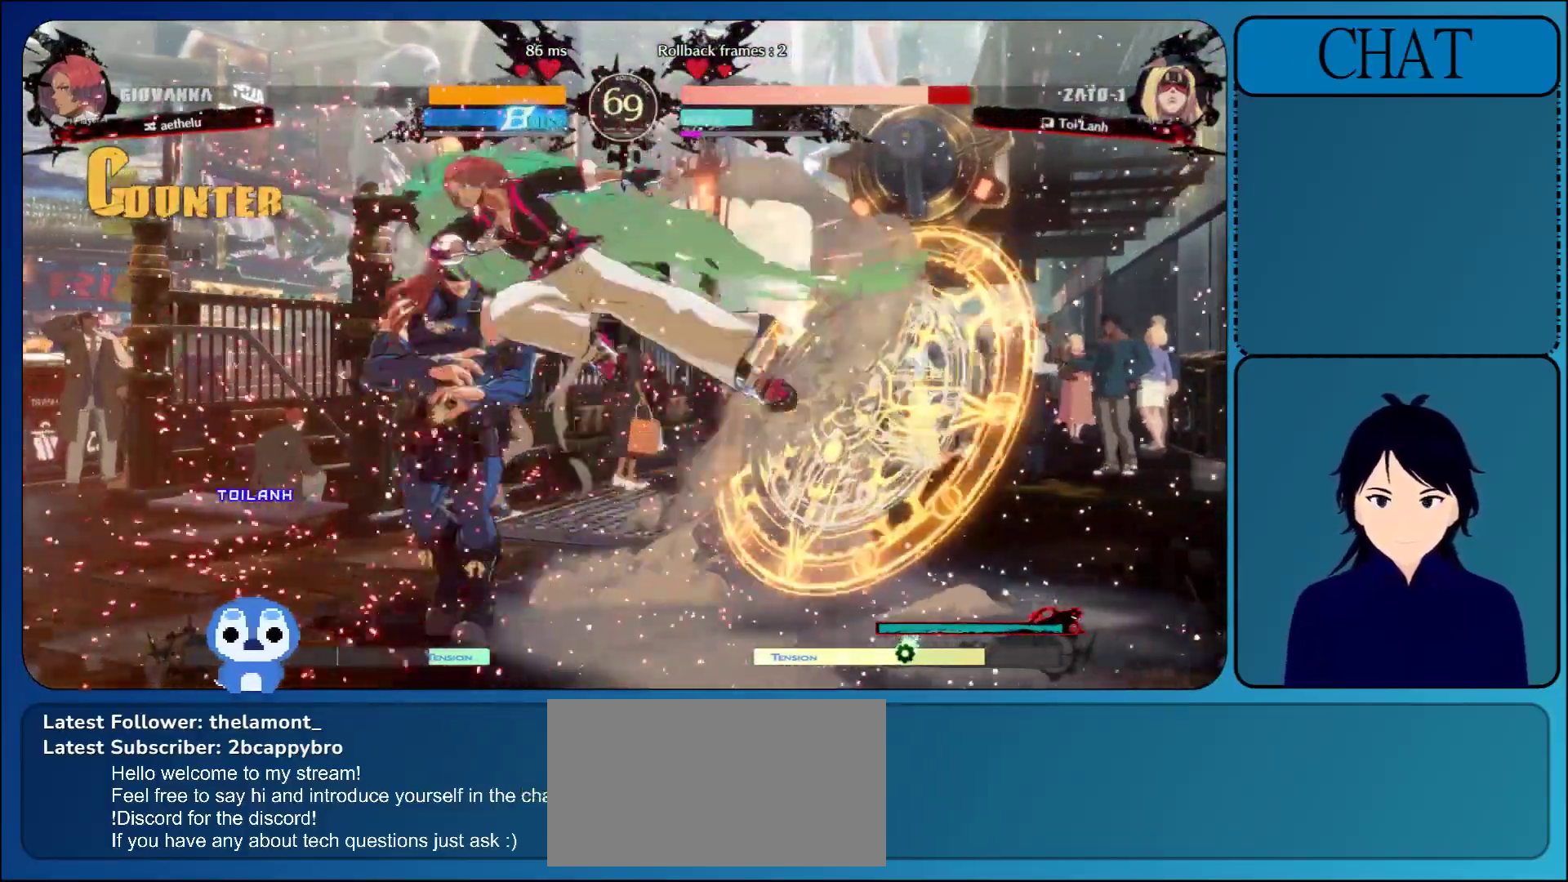
{"buttons": ["L2"], "left_stick": "down-left", "events": [[50, "R2", "up"], [133, "L2", "down"]]}
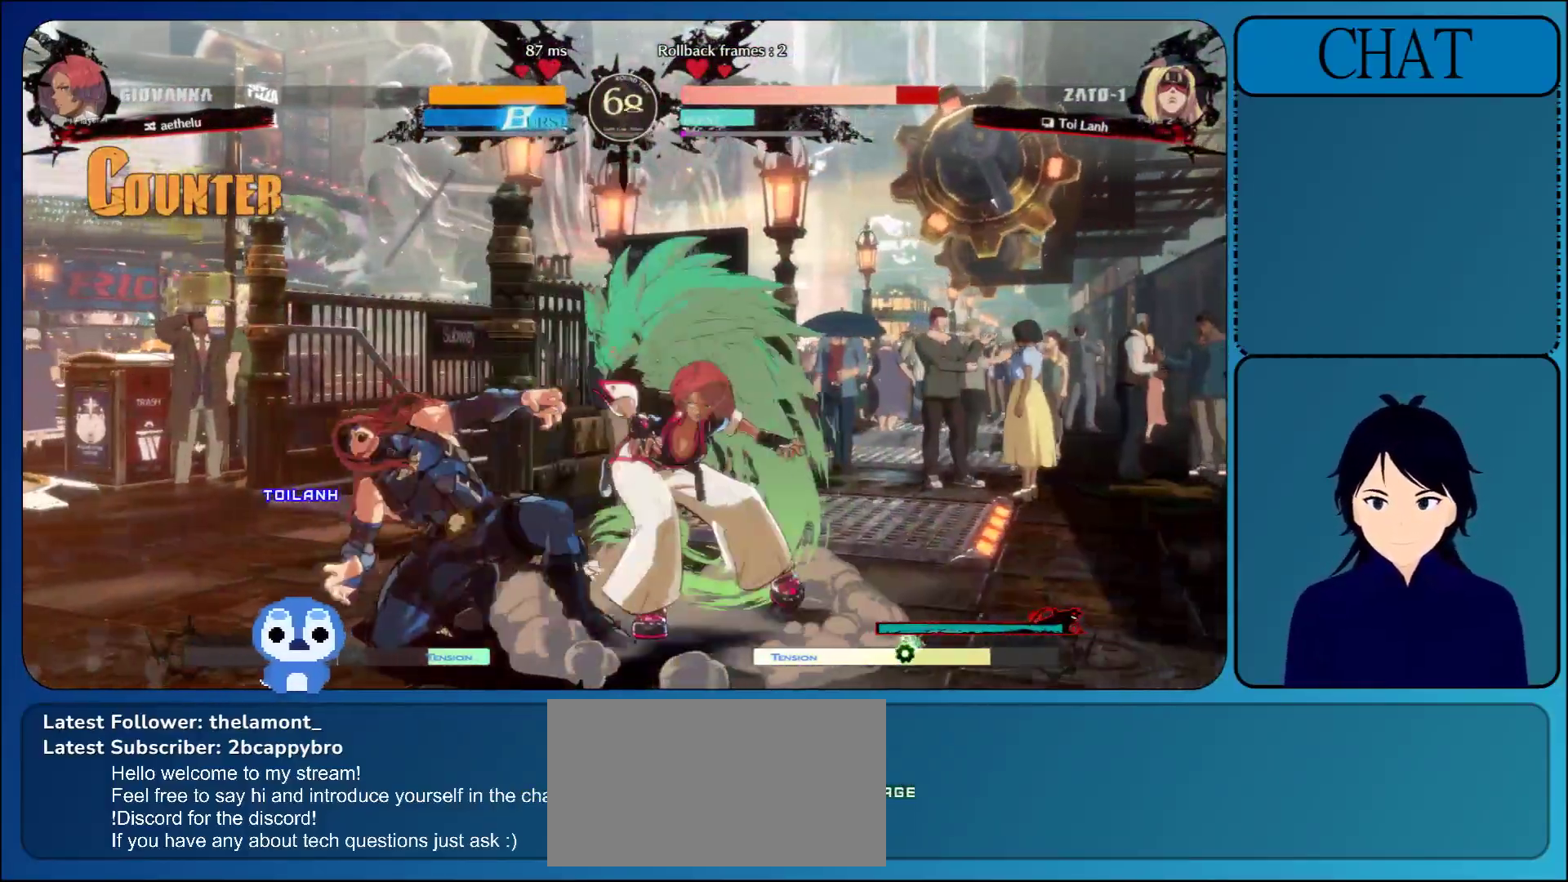
{"buttons": [], "left_stick": "down-left", "events": [[133, "L2", "up"]]}
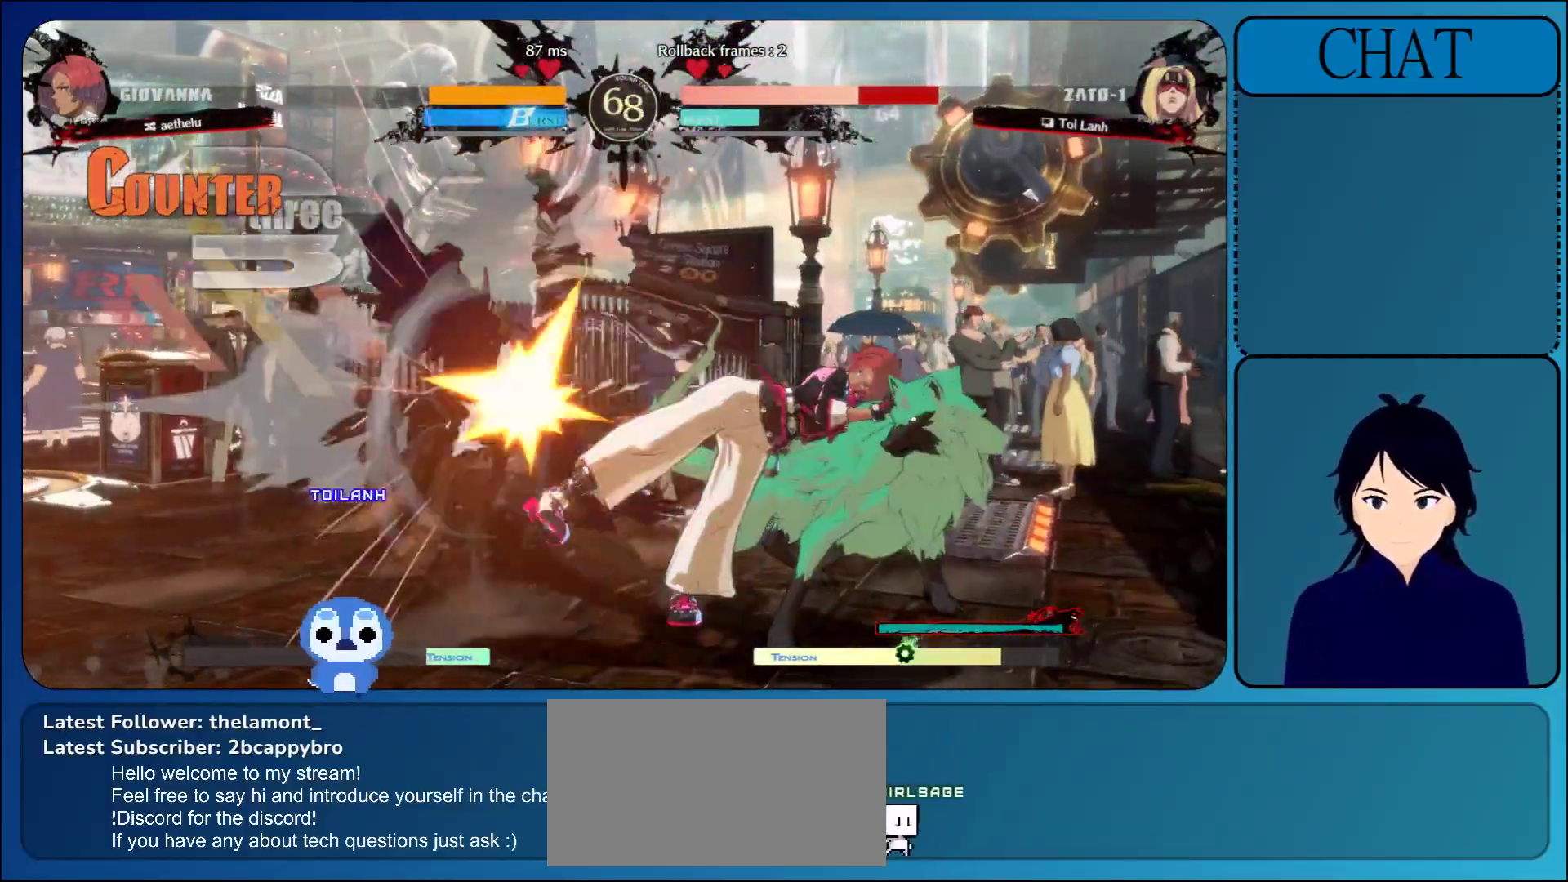
{"buttons": [], "left_stick": "left", "events": [[50, "L1", "down"], [50, "R1", "down"], [67, "CIRCLE", "down"], [67, "R2", "down"], [67, "SQUARE", "down"], [67, "TRIANGLE", "down"], [133, "SQUARE", "up"], [150, "CIRCLE", "up"], [150, "L1", "up"], [150, "TRIANGLE", "up"], [167, "R1", "up"], [167, "R2", "up"], [433, "left_stick", "left"]]}